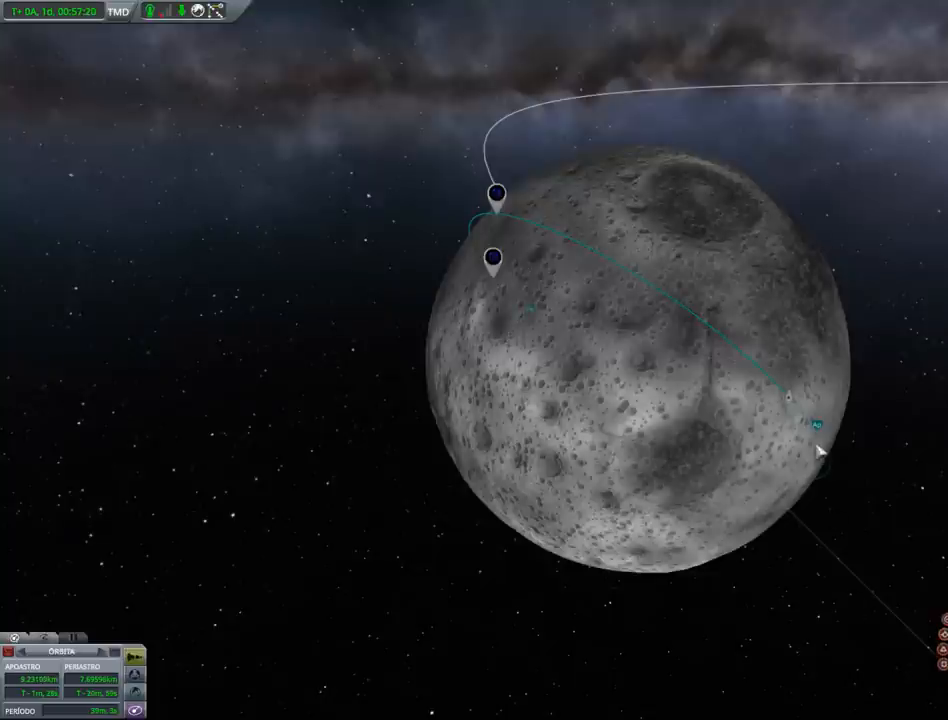
Gameplay with keyboard and mouse; each line is a JSON object with the keys held at the frame after it. "events" lists presses ("down") and releases ("up") of "a", "alt", "caps_lock", "ctrl", "d", "e", "h", "i", "j", "k", "l", "n", "q", "s", "shift", "space", "w", "x" and "z" between this image and that frame as [ms after this image, input, new state], when the widget could be followed in between. No other keys are recorded. Mouse buttons are not recorded. Not read: mouse_move.
{"keys": ["z"], "events": [[467, "z", "down"]]}
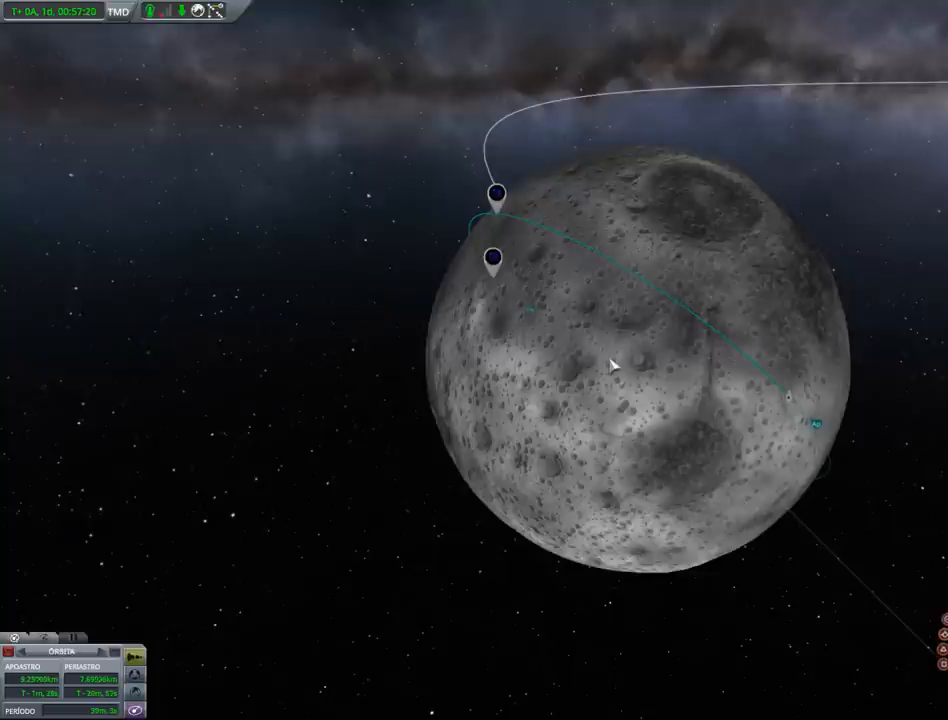
{"keys": [], "events": [[67, "z", "up"], [300, "x", "down"], [400, "x", "up"]]}
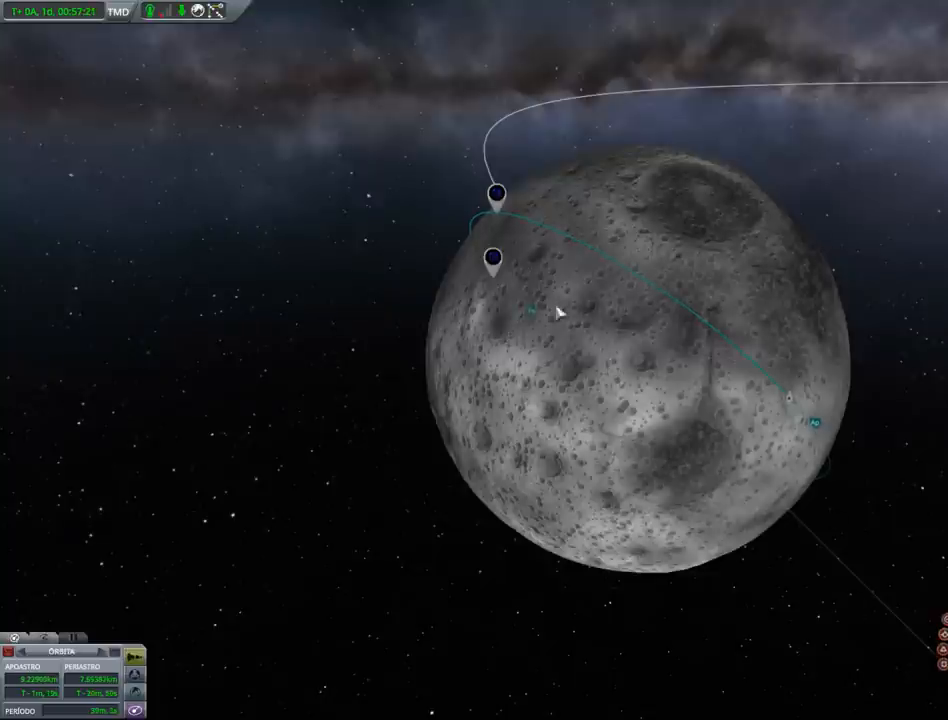
{"keys": [], "events": []}
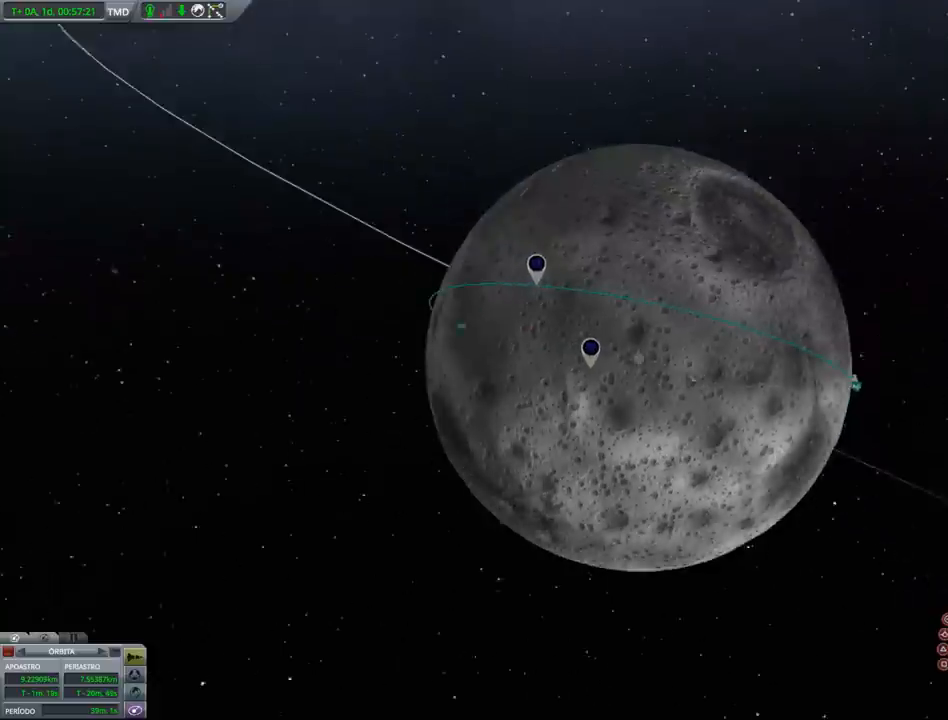
{"keys": [], "events": [[333, "z", "down"], [467, "z", "up"]]}
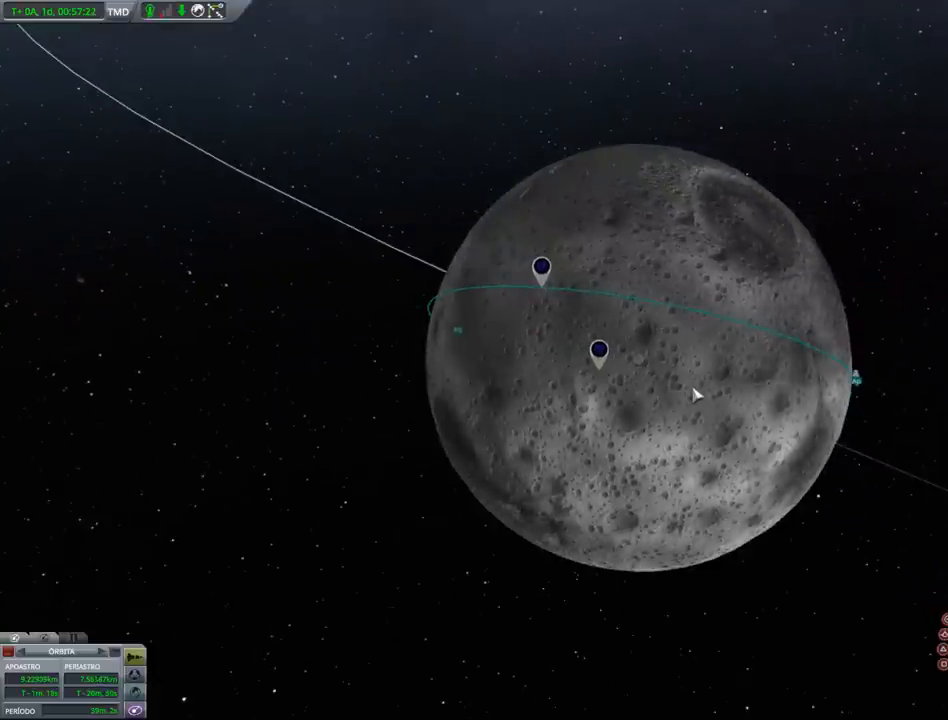
{"keys": ["z"], "events": [[167, "x", "down"], [233, "x", "up"], [467, "z", "down"]]}
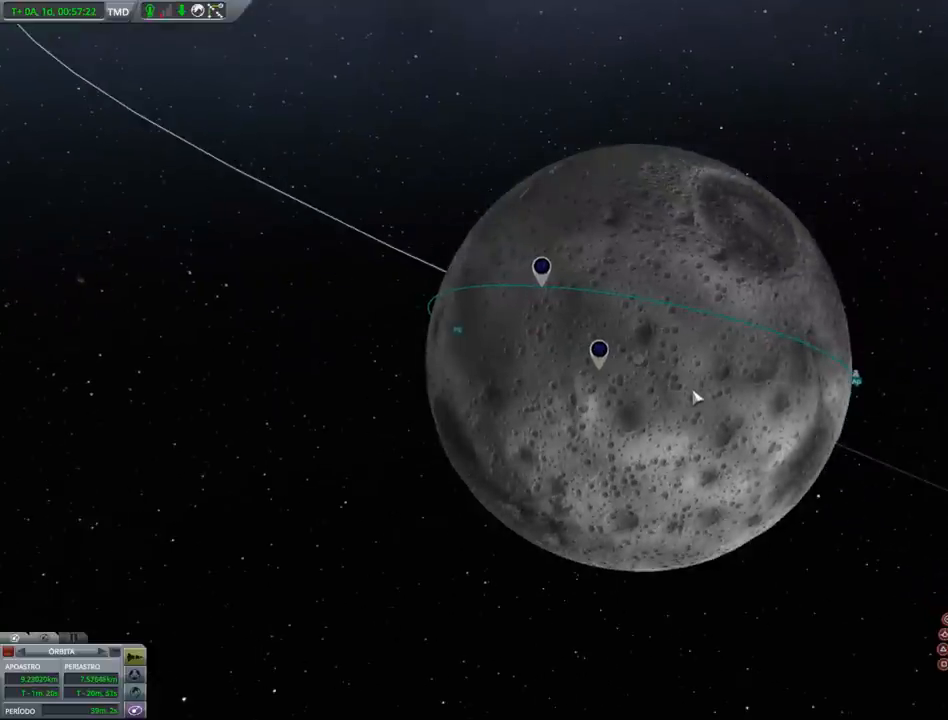
{"keys": ["x"], "events": [[133, "z", "up"], [400, "x", "down"]]}
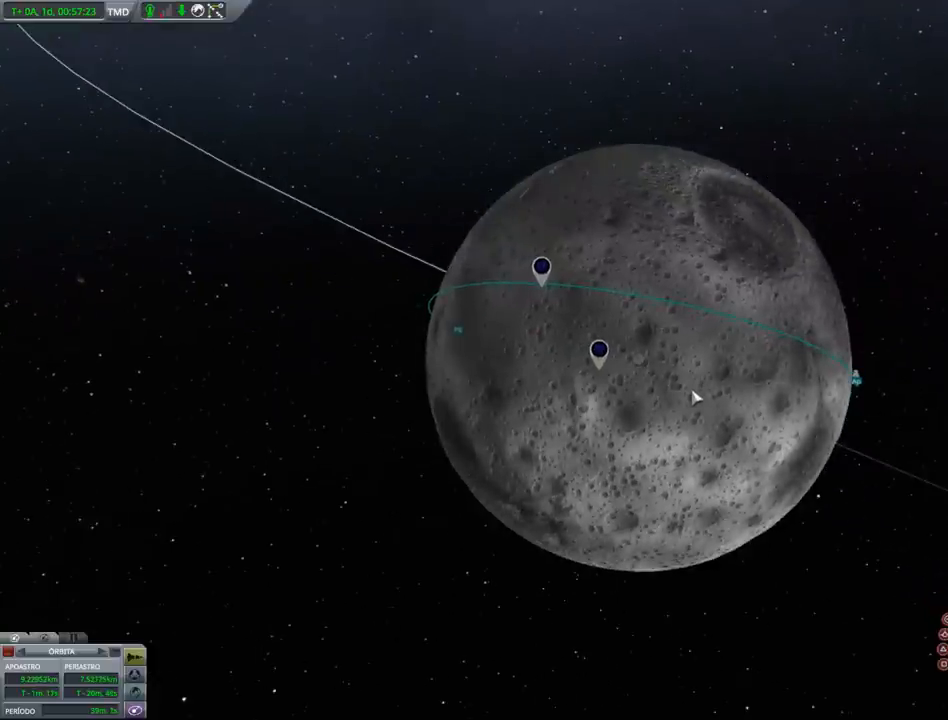
{"keys": [], "events": [[33, "x", "up"]]}